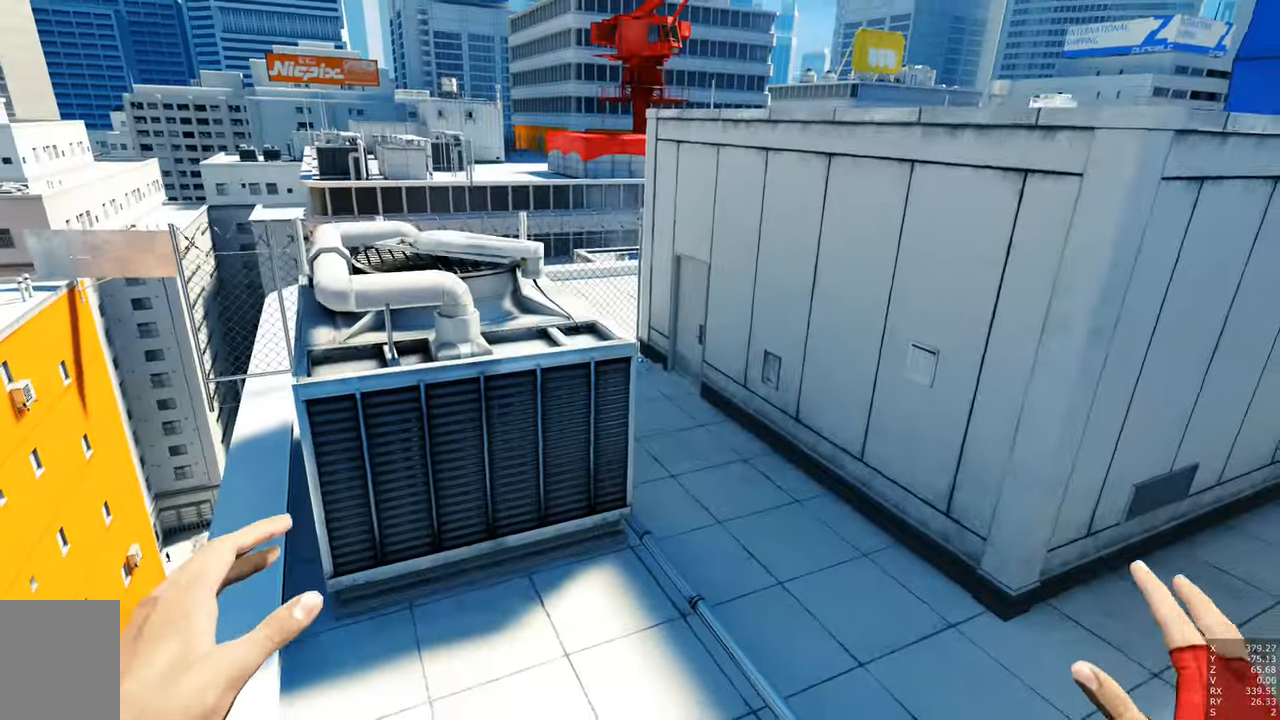
Gameplay with keyboard and mouse; each line is a JSON object with the keys and mouse buttons held at the frame after it. "events" lists presses ("down") and releases ("up") of "a", "c", "ctrl", "d", "e", "escape", "f", "q", "s", "shift", "tab", "w", "z", "mouse_left" and "mouse_right" between this image and that frame as [ms after this image, input, new state], when the widget could be followed in between. "mouse_left", "mouse_right" = the "left", "right" buttons of the "mouse" list. No other keys are recorded. Mouse movement is not recorded. Not read: other_keys.
{"keys": ["a", "w"], "mouse": [], "events": [[300, "a", "down"], [500, "w", "down"]]}
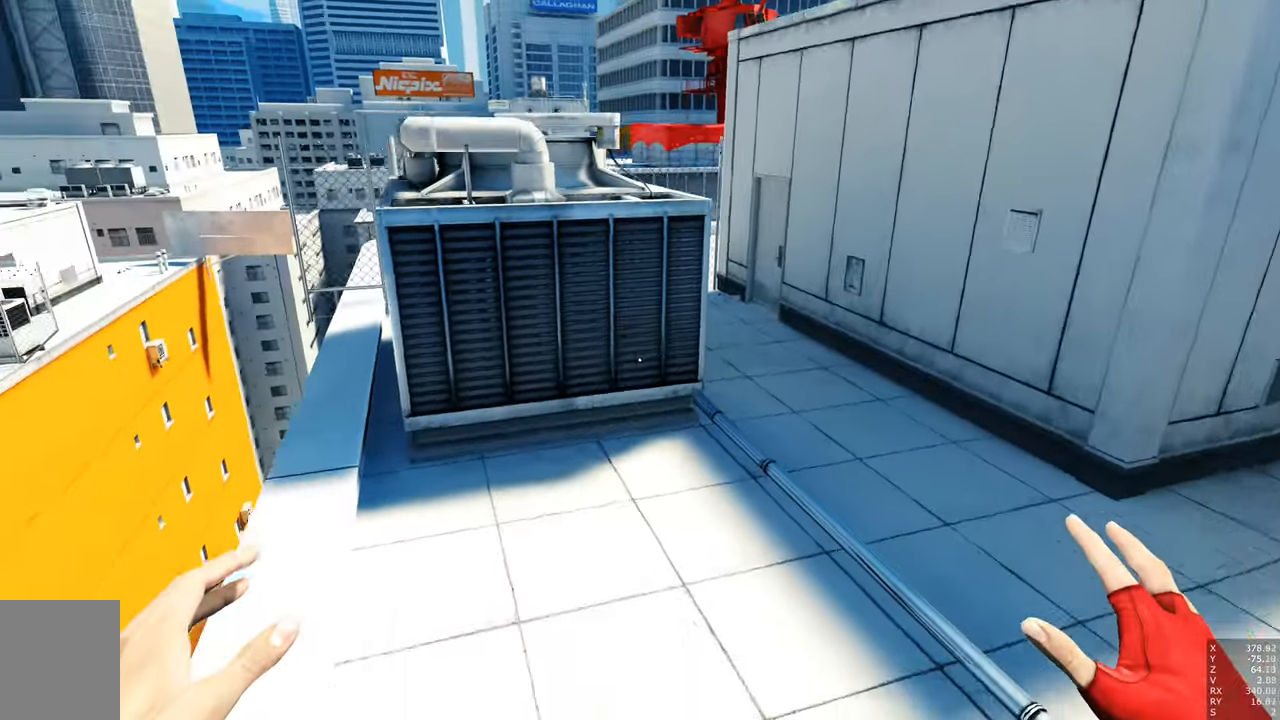
{"keys": ["a", "d", "w"], "mouse": [], "events": [[466, "d", "down"]]}
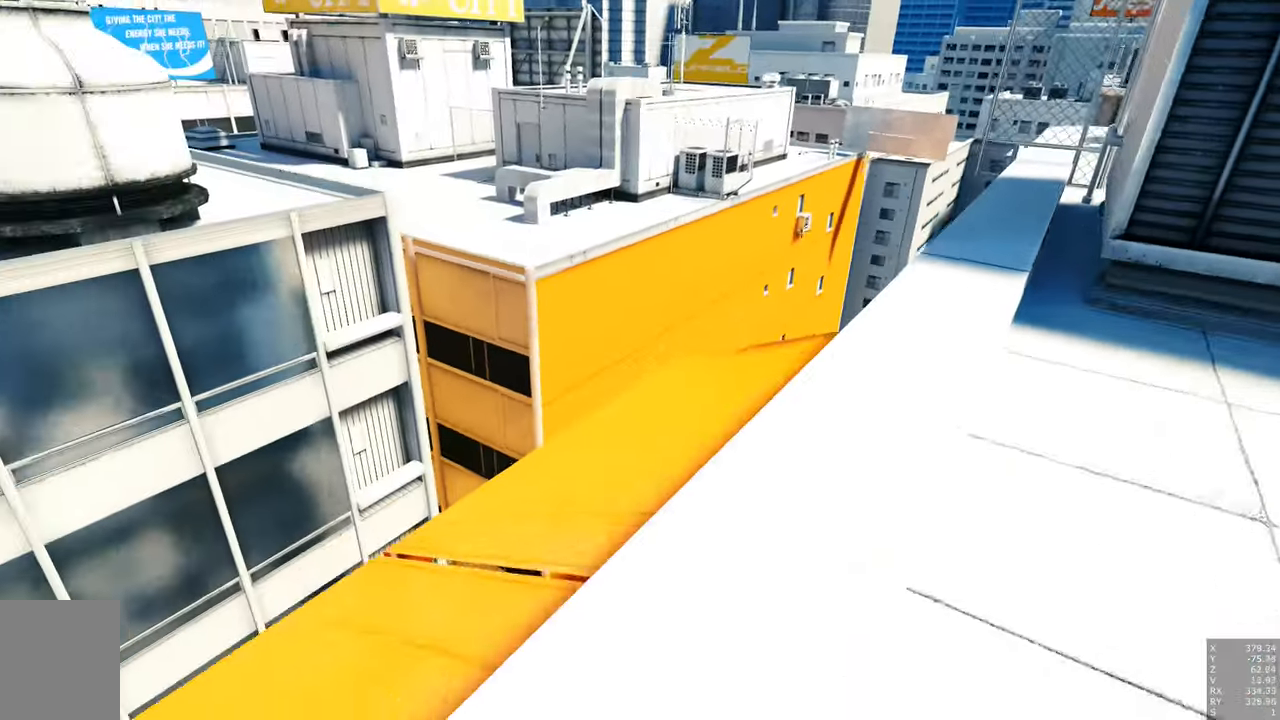
{"keys": ["w"], "mouse": [], "events": [[16, "a", "up"], [300, "d", "up"]]}
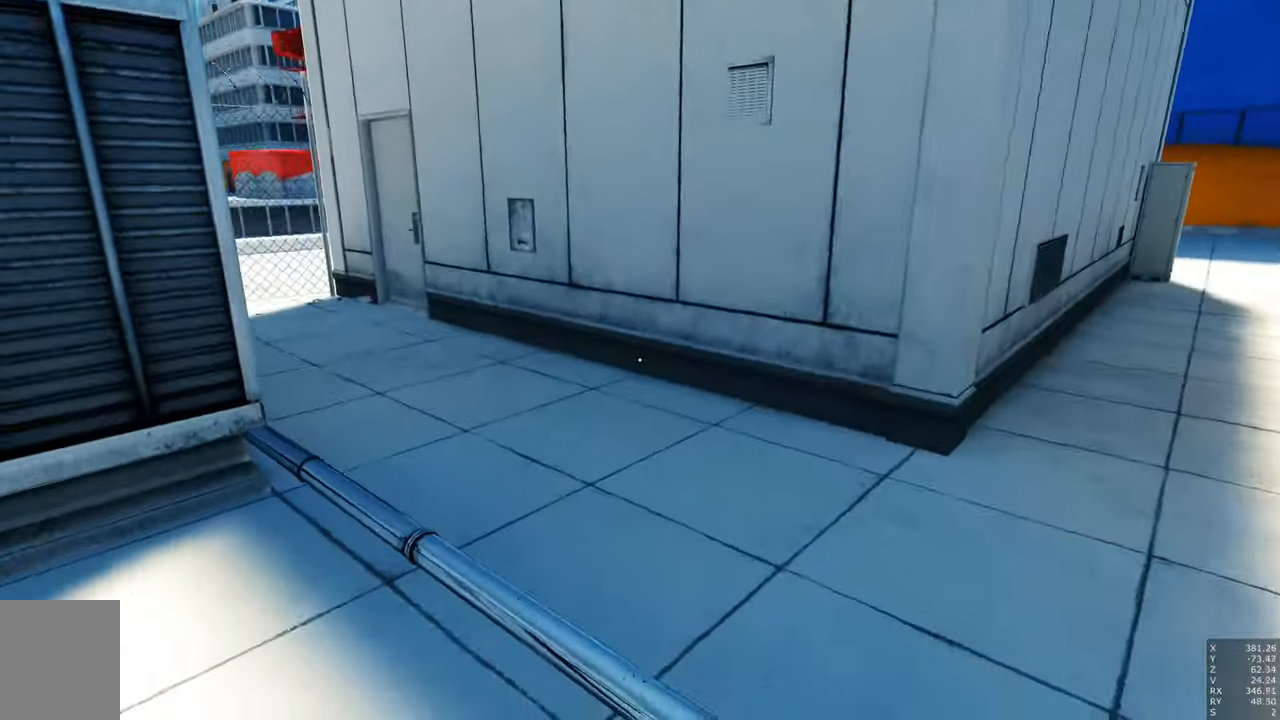
{"keys": ["w"], "mouse": [], "events": []}
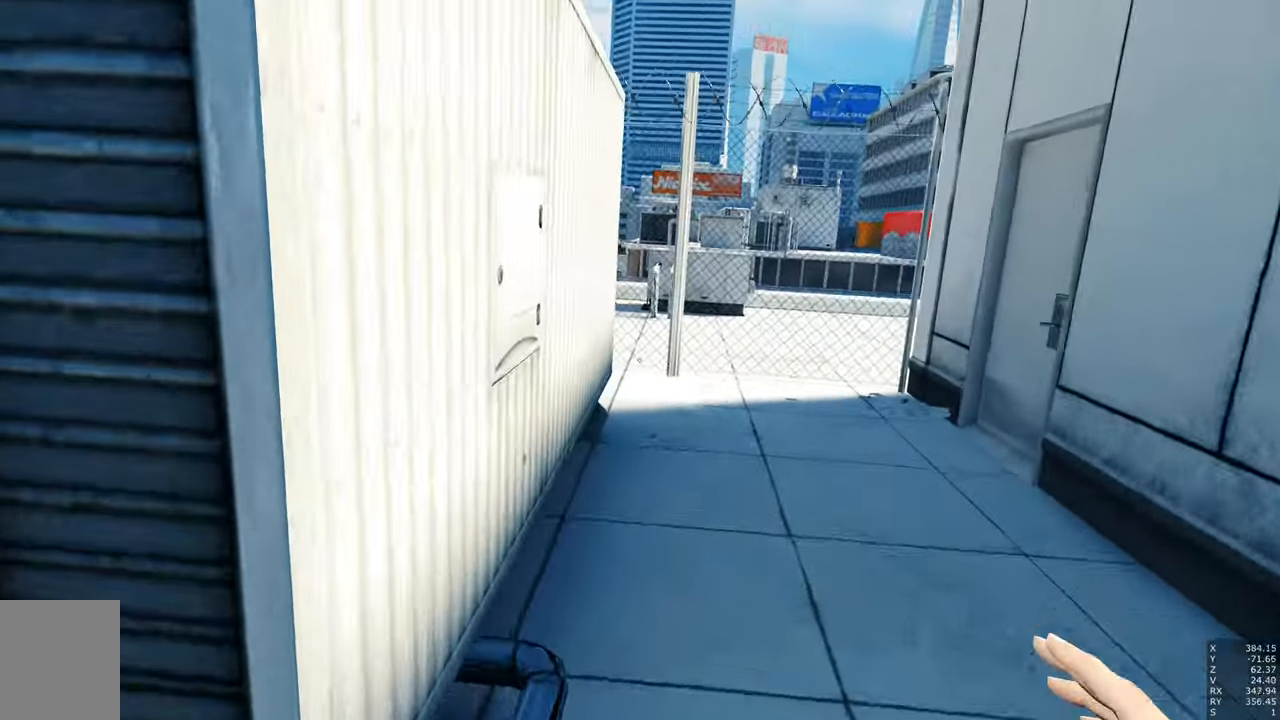
{"keys": ["w"], "mouse": [], "events": []}
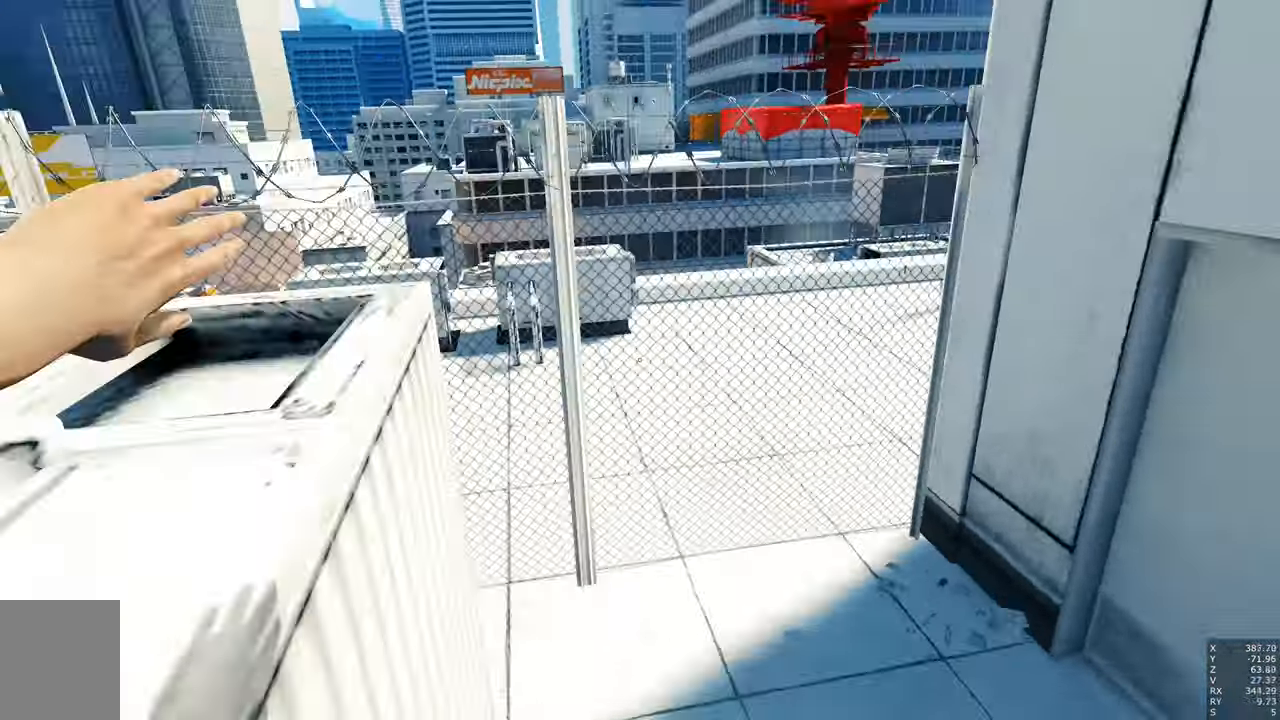
{"keys": ["w"], "mouse": [], "events": [[233, "shift", "down"], [433, "shift", "up"]]}
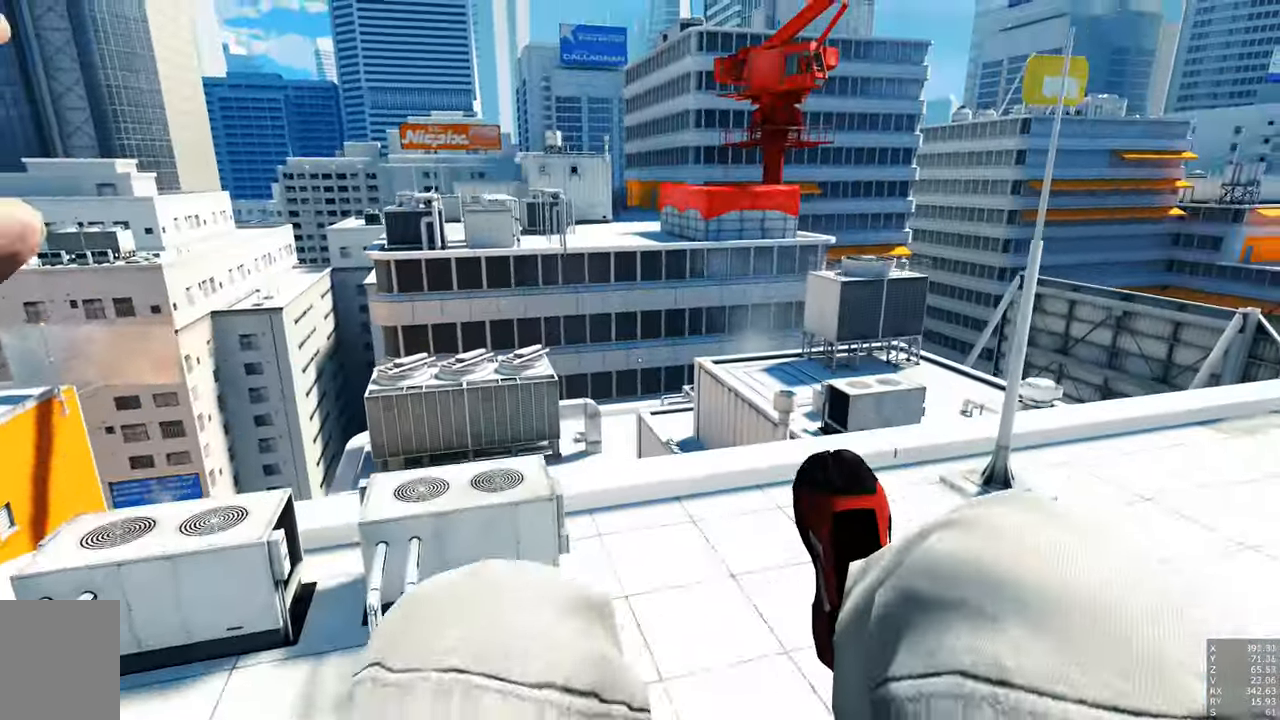
{"keys": [], "mouse": [], "events": [[33, "w", "up"]]}
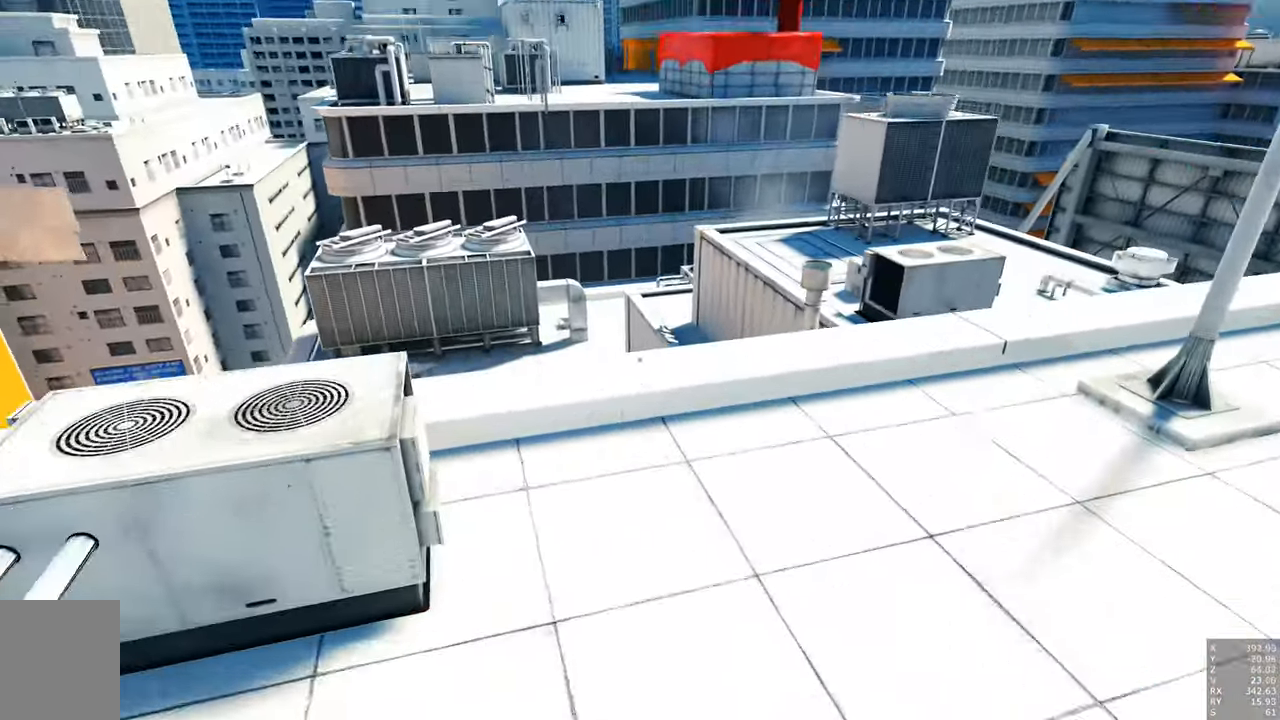
{"keys": [], "mouse": [], "events": []}
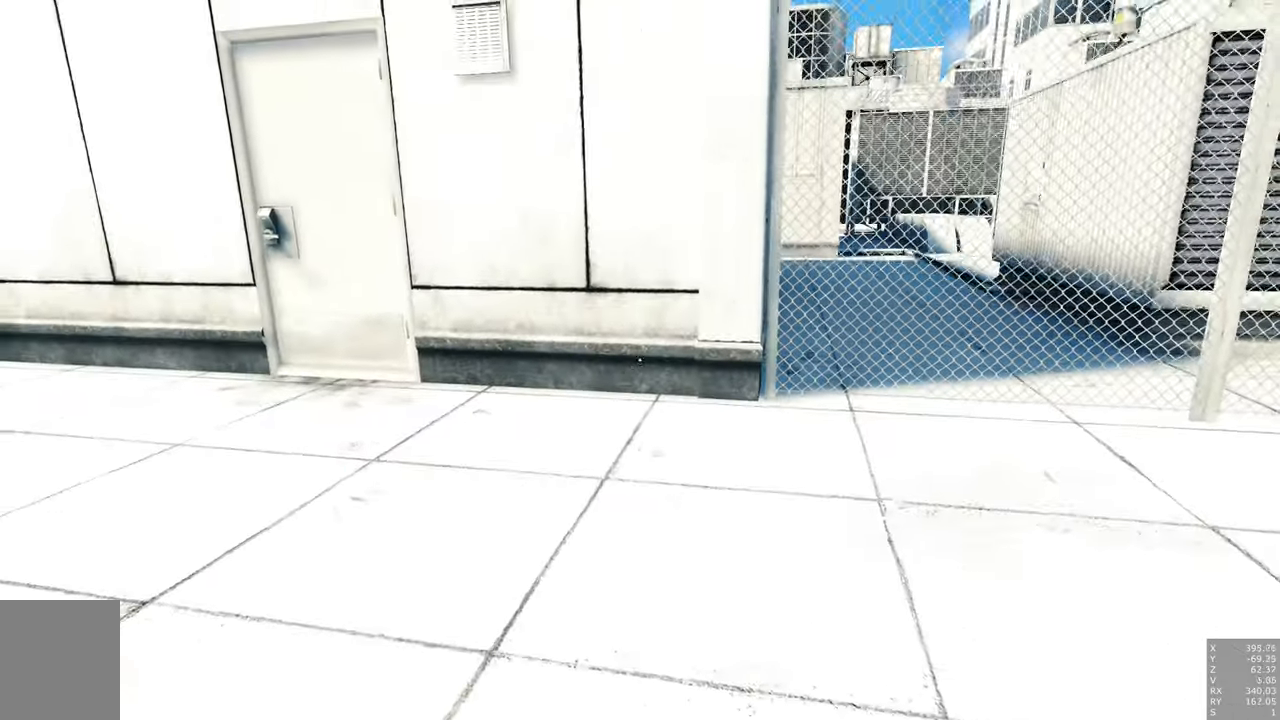
{"keys": ["w"], "mouse": [], "events": [[266, "w", "down"]]}
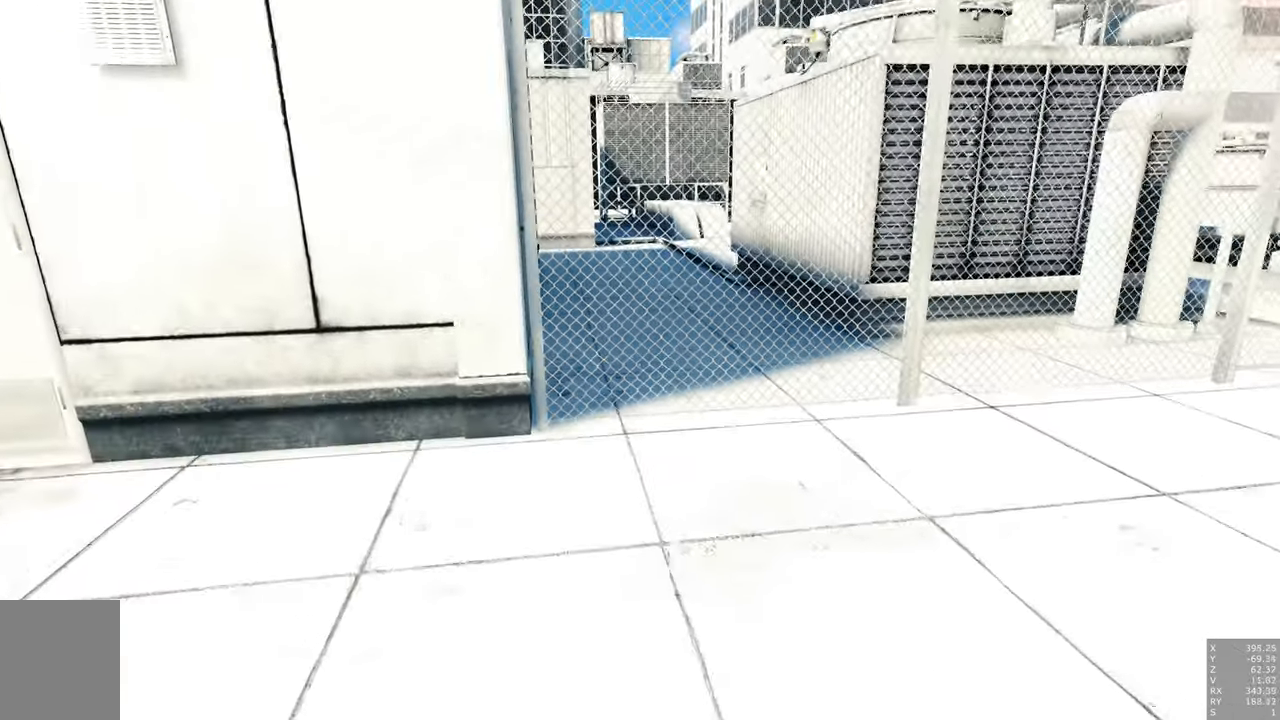
{"keys": ["w"], "mouse": [], "events": []}
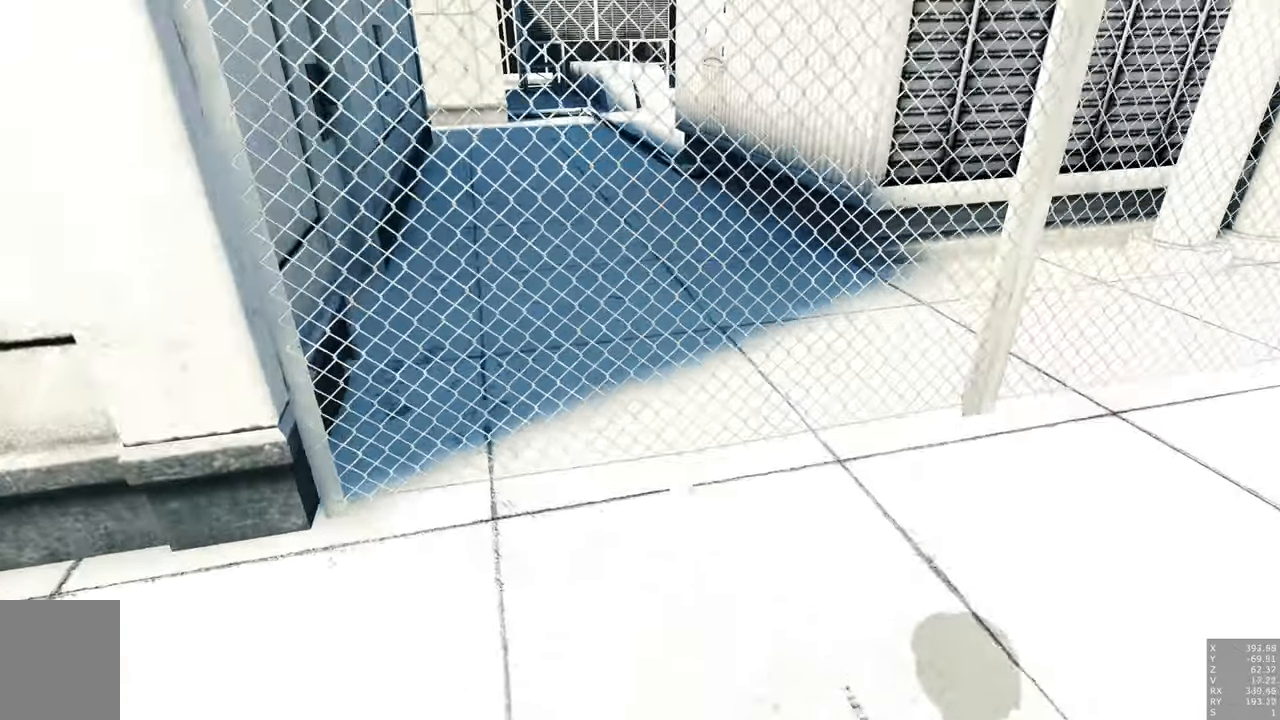
{"keys": ["w"], "mouse": [], "events": []}
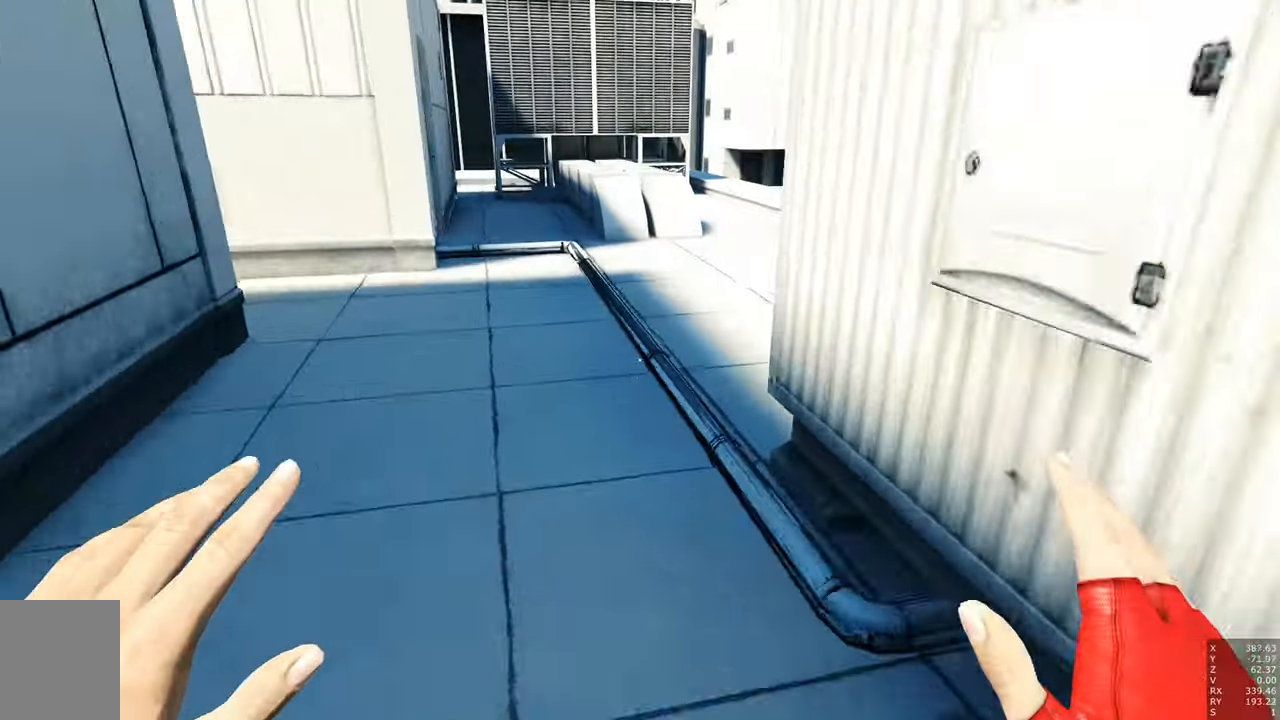
{"keys": [], "mouse": [], "events": [[33, "w", "up"]]}
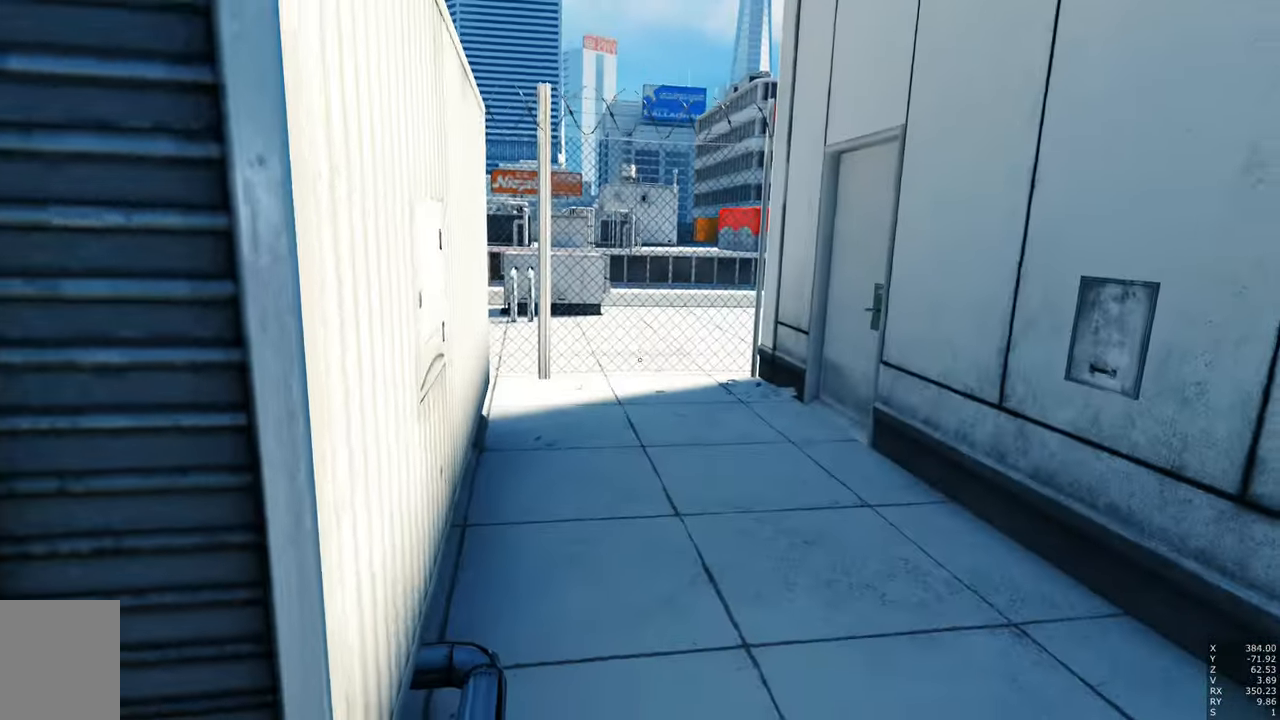
{"keys": ["a", "w"], "mouse": [], "events": [[483, "a", "down"], [483, "w", "down"]]}
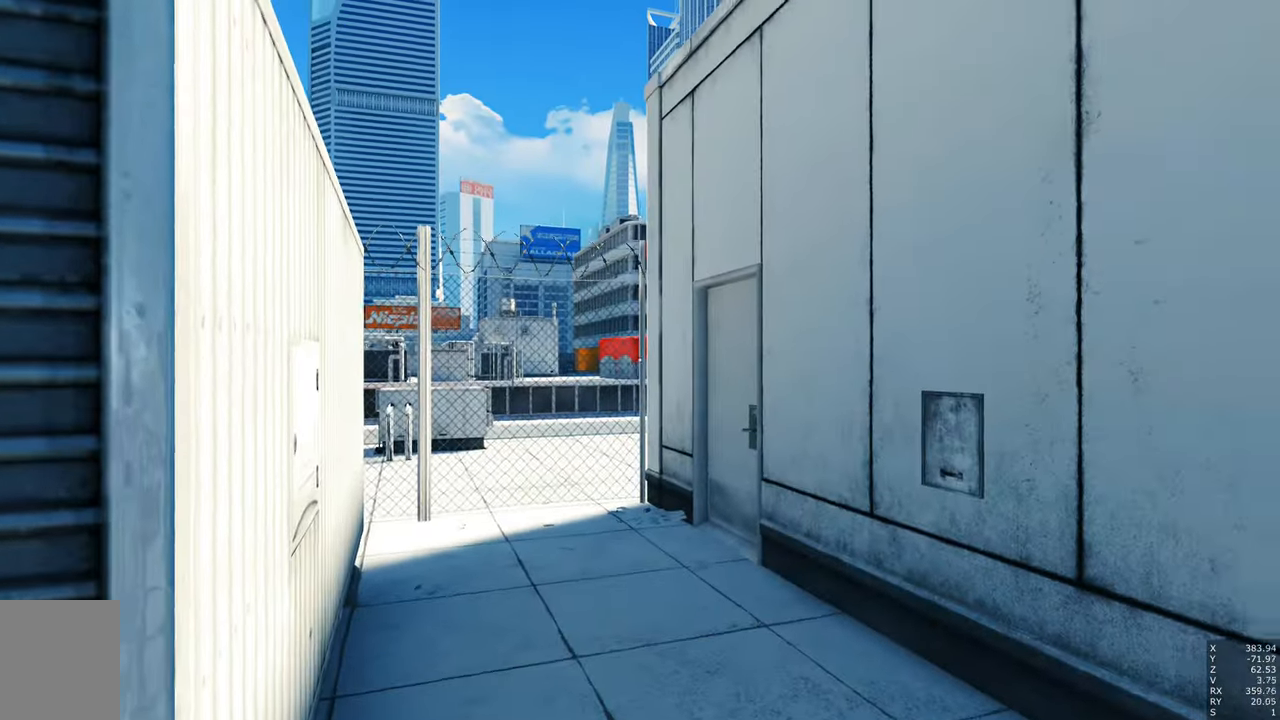
{"keys": [], "mouse": [], "events": [[116, "a", "up"], [150, "w", "up"]]}
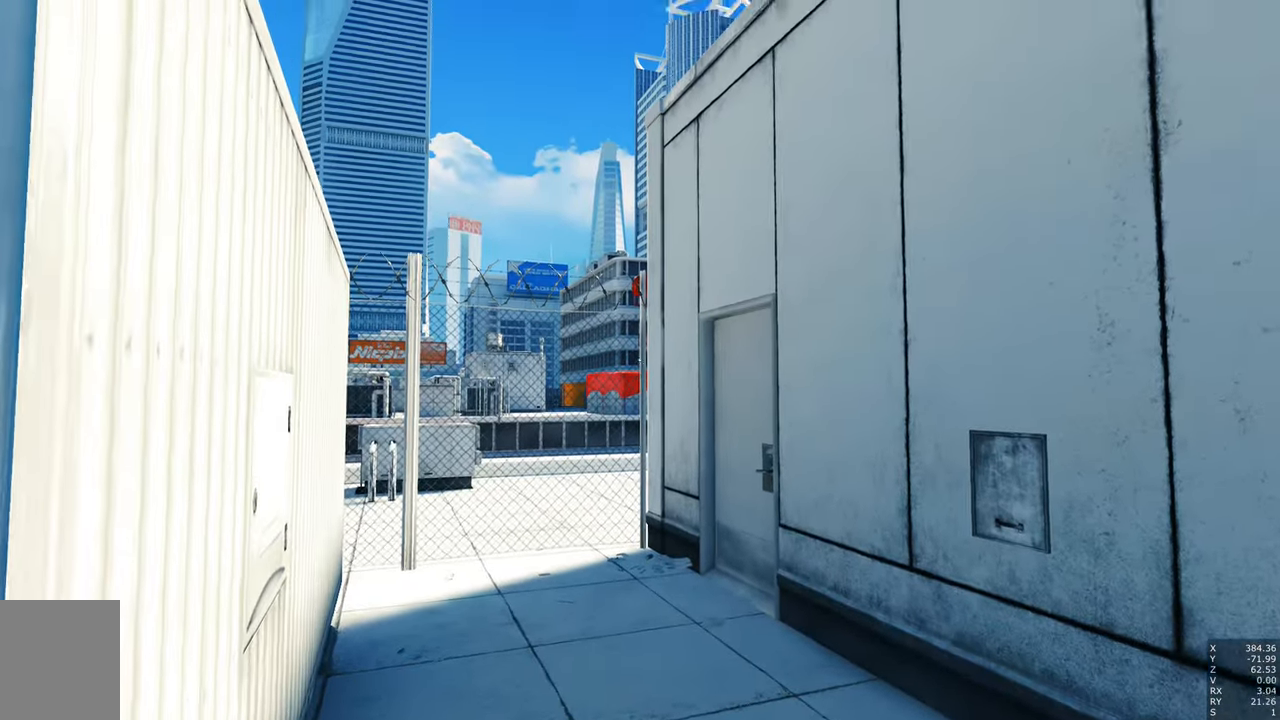
{"keys": [], "mouse": [], "events": []}
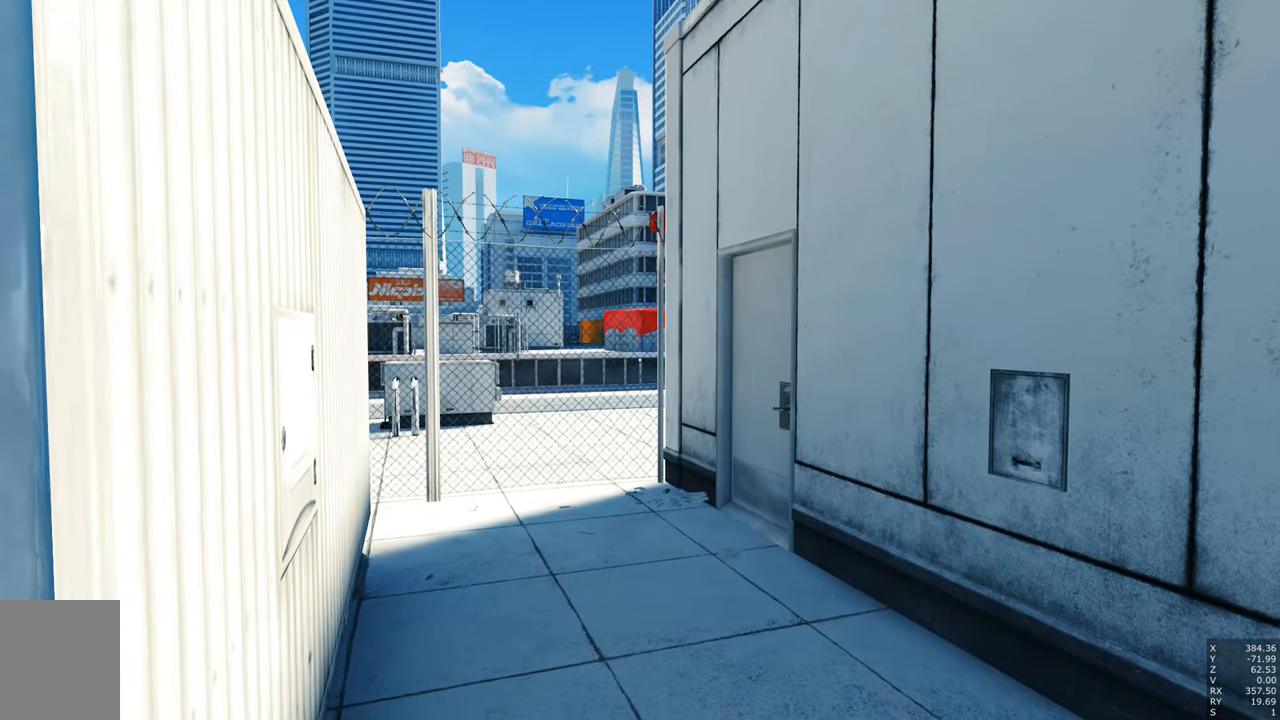
{"keys": [], "mouse": [], "events": []}
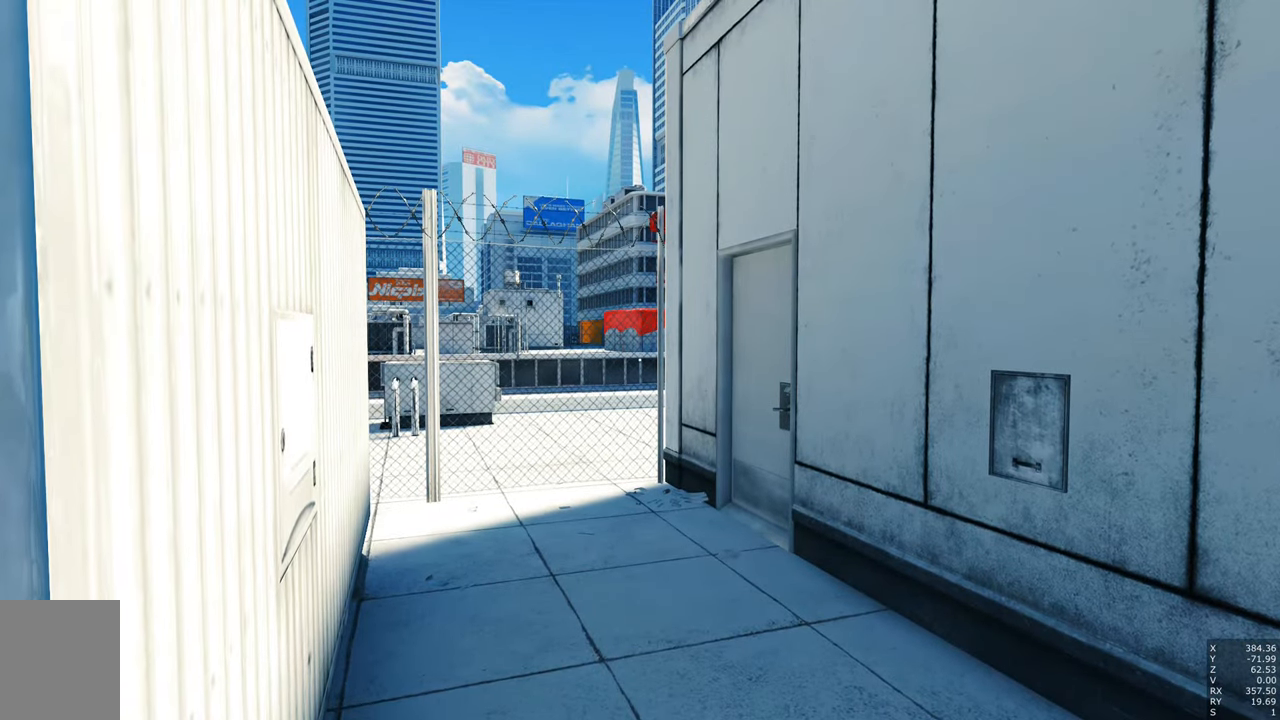
{"keys": ["d"], "mouse": [], "events": [[216, "d", "down"]]}
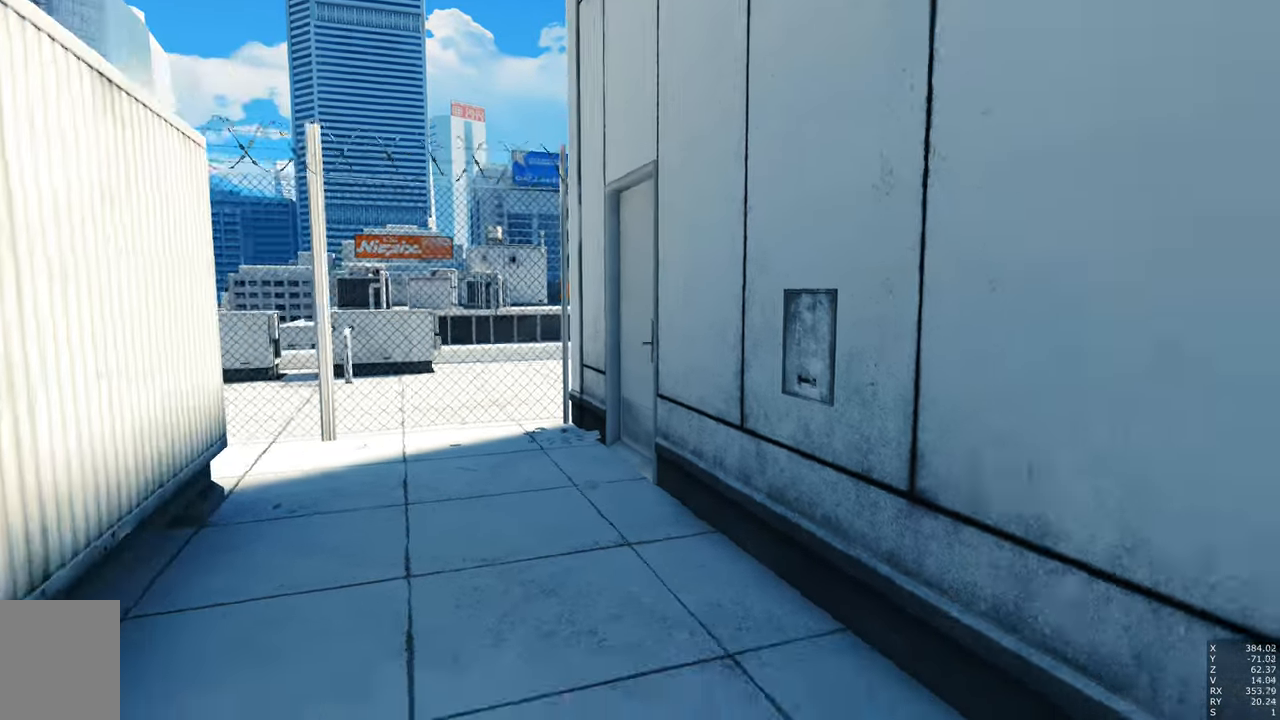
{"keys": ["w"], "mouse": [], "events": [[83, "w", "down"], [133, "d", "up"]]}
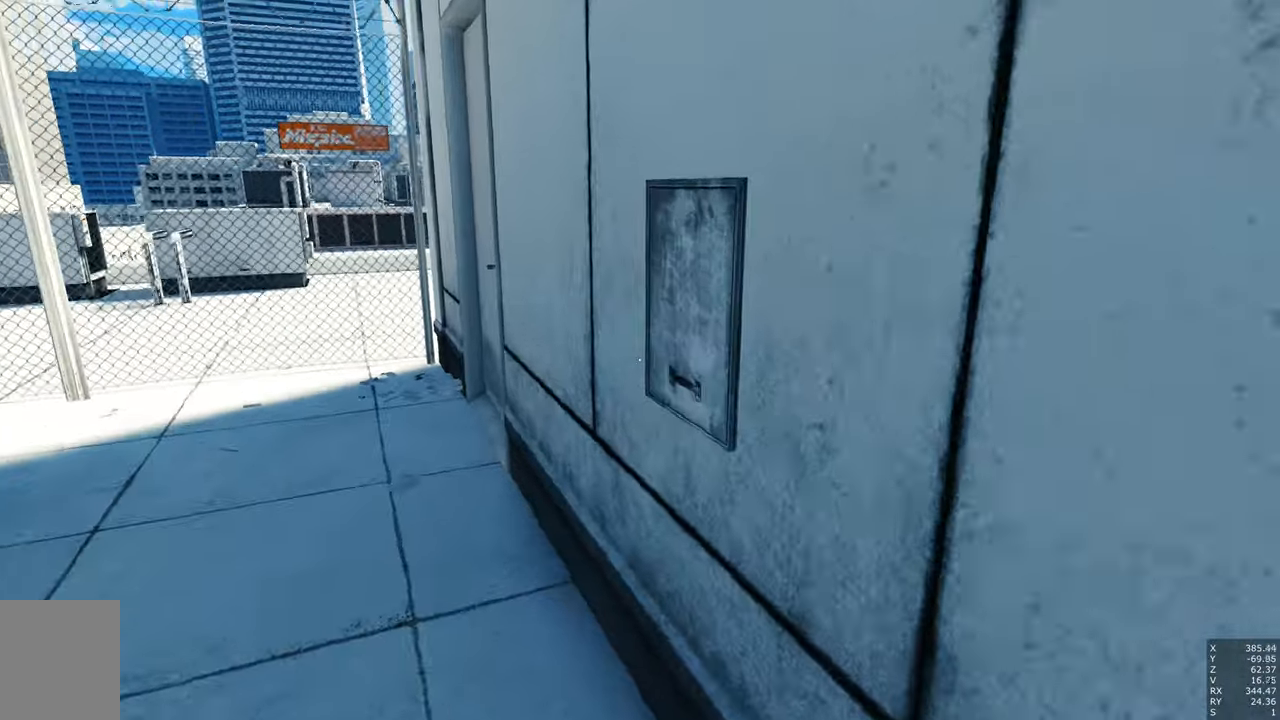
{"keys": ["w"], "mouse": [], "events": []}
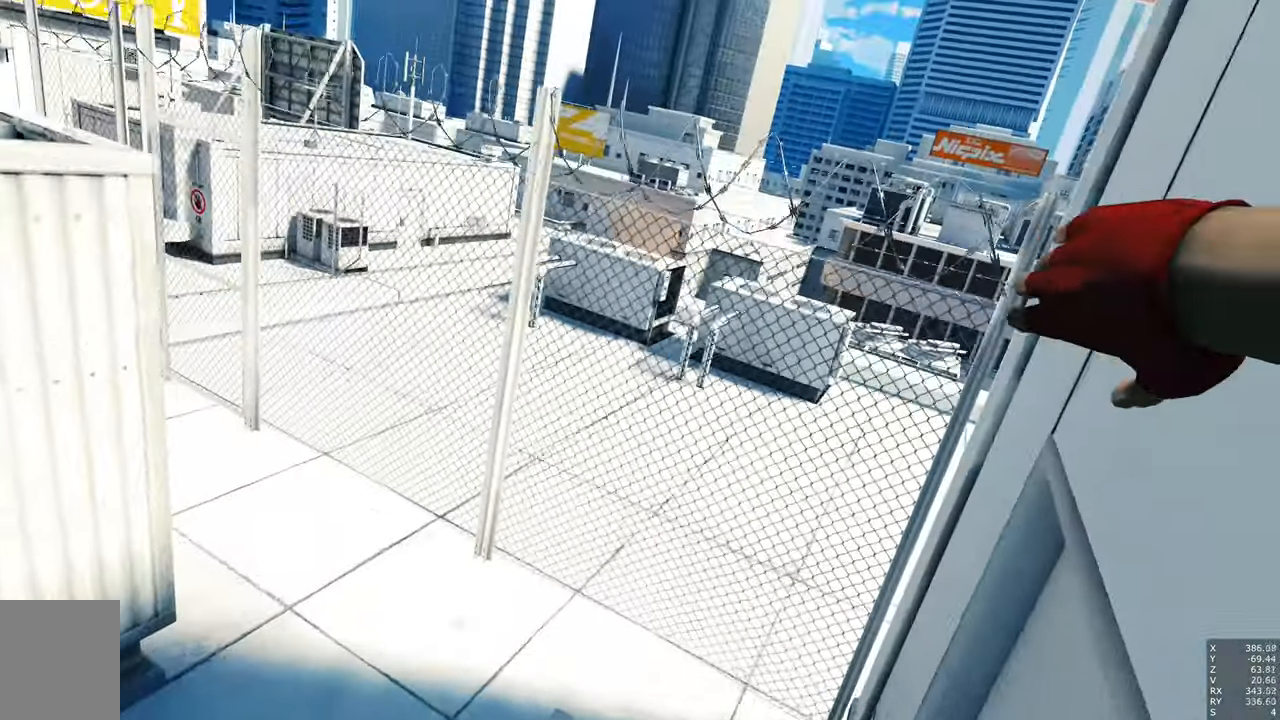
{"keys": ["w"], "mouse": [], "events": [[250, "shift", "down"], [483, "shift", "up"]]}
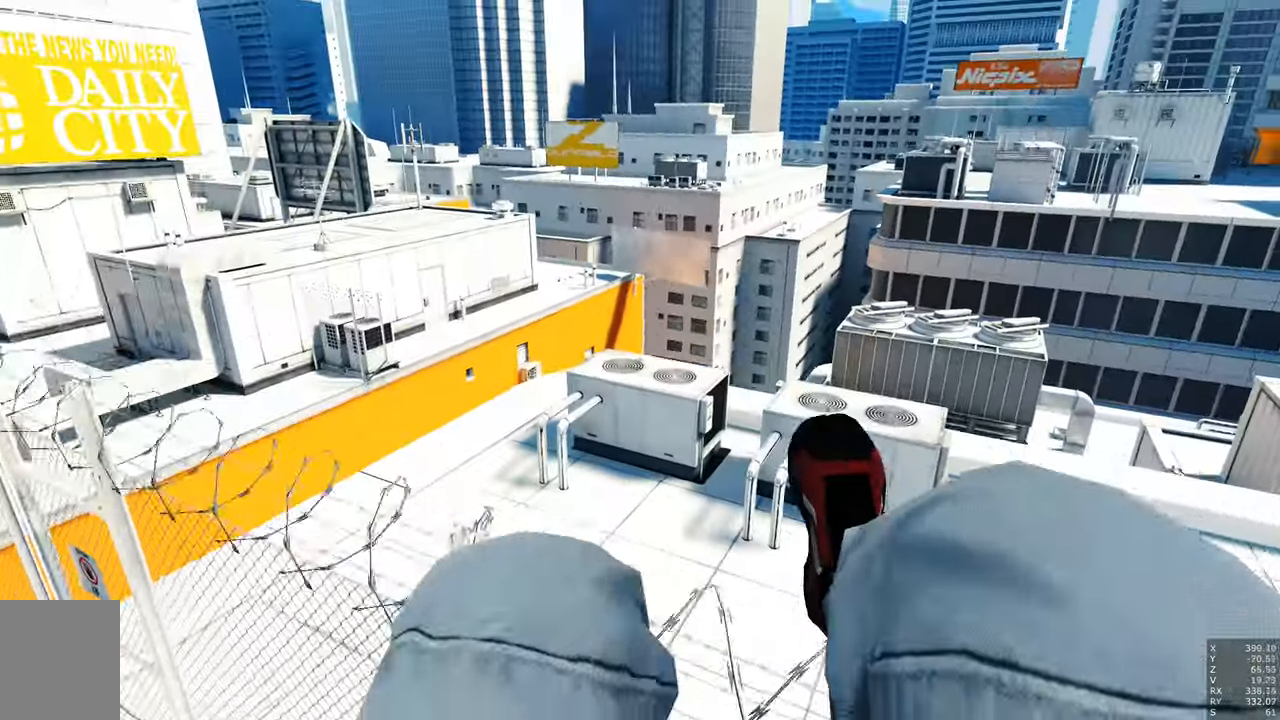
{"keys": [], "mouse": [], "events": [[417, "w", "up"]]}
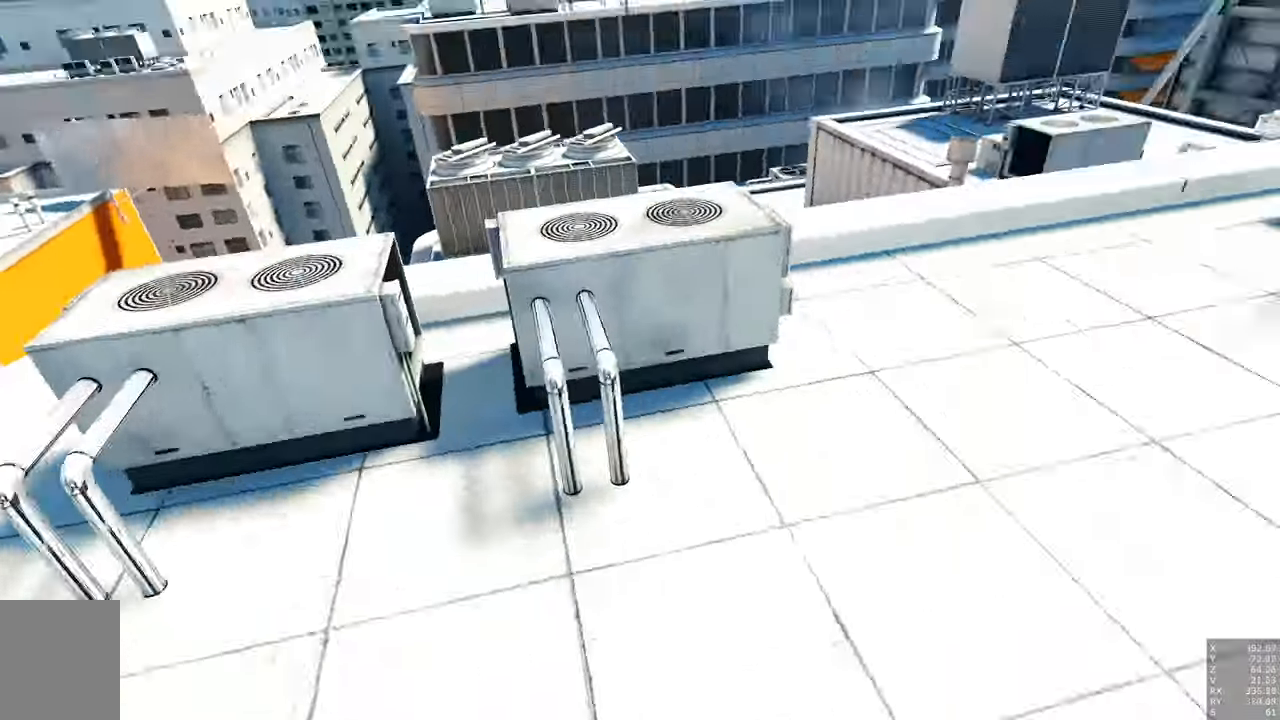
{"keys": [], "mouse": [], "events": []}
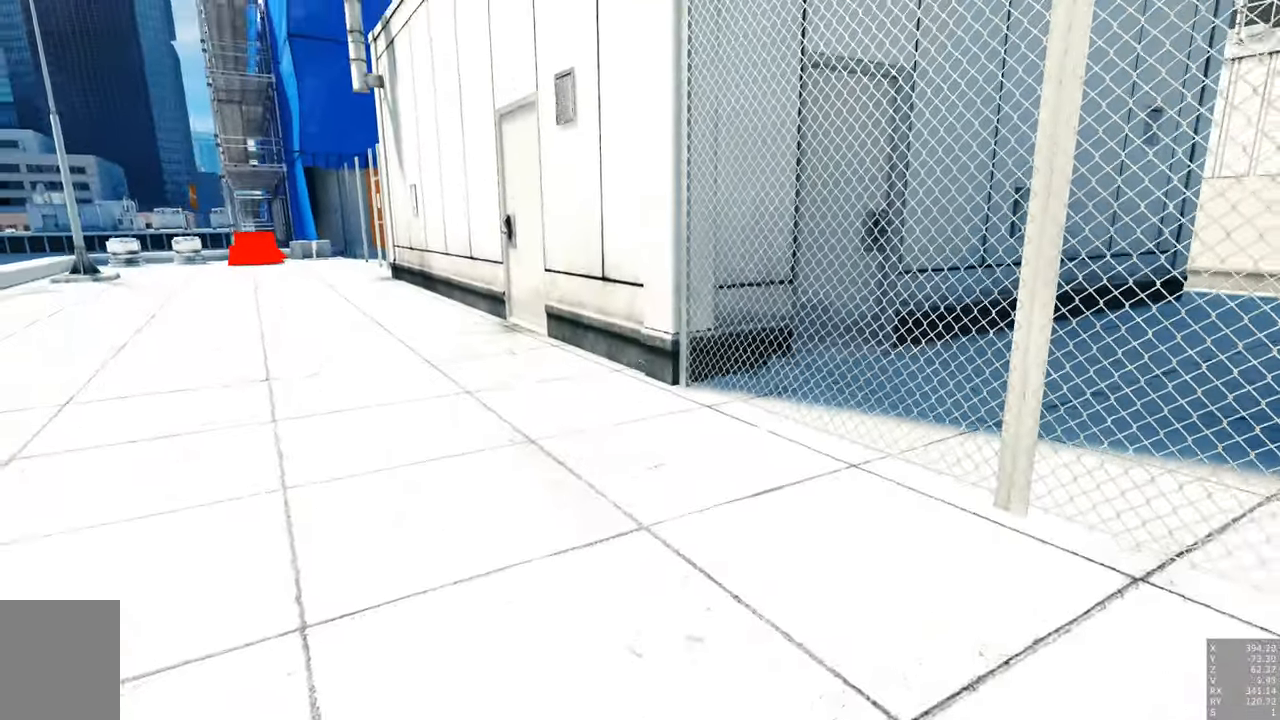
{"keys": [], "mouse": [], "events": []}
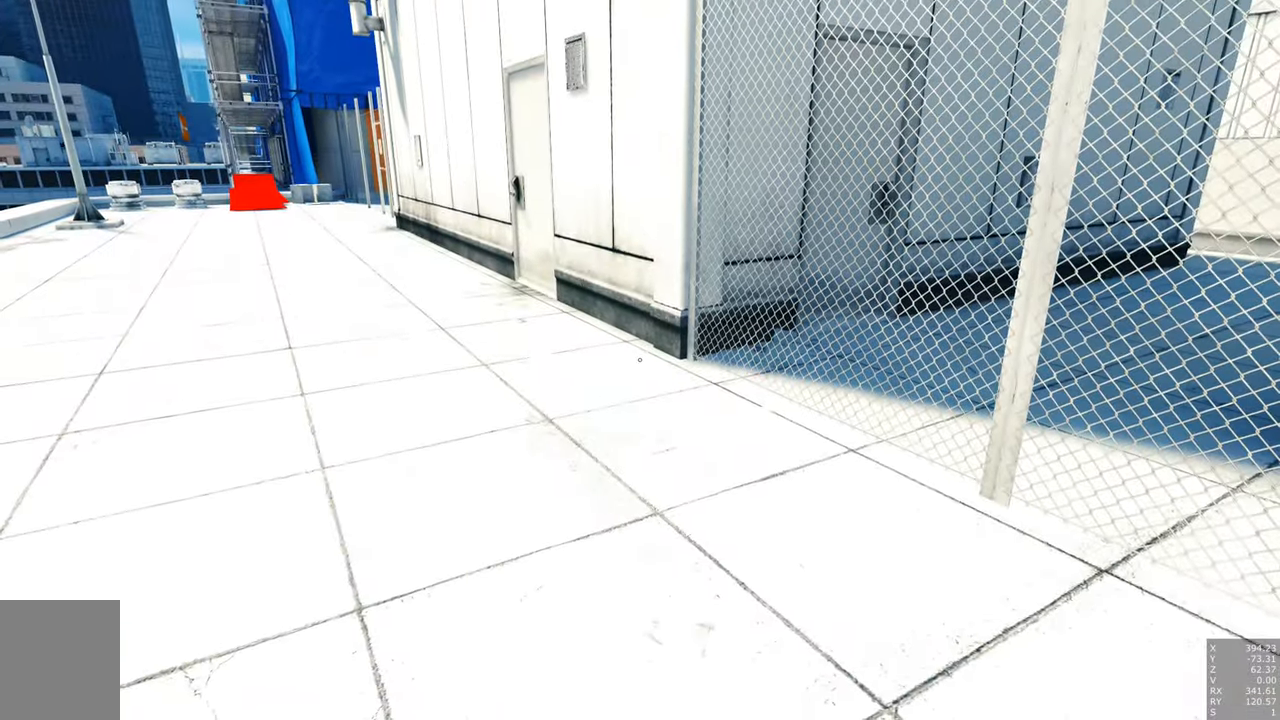
{"keys": ["w"], "mouse": [], "events": [[467, "w", "down"]]}
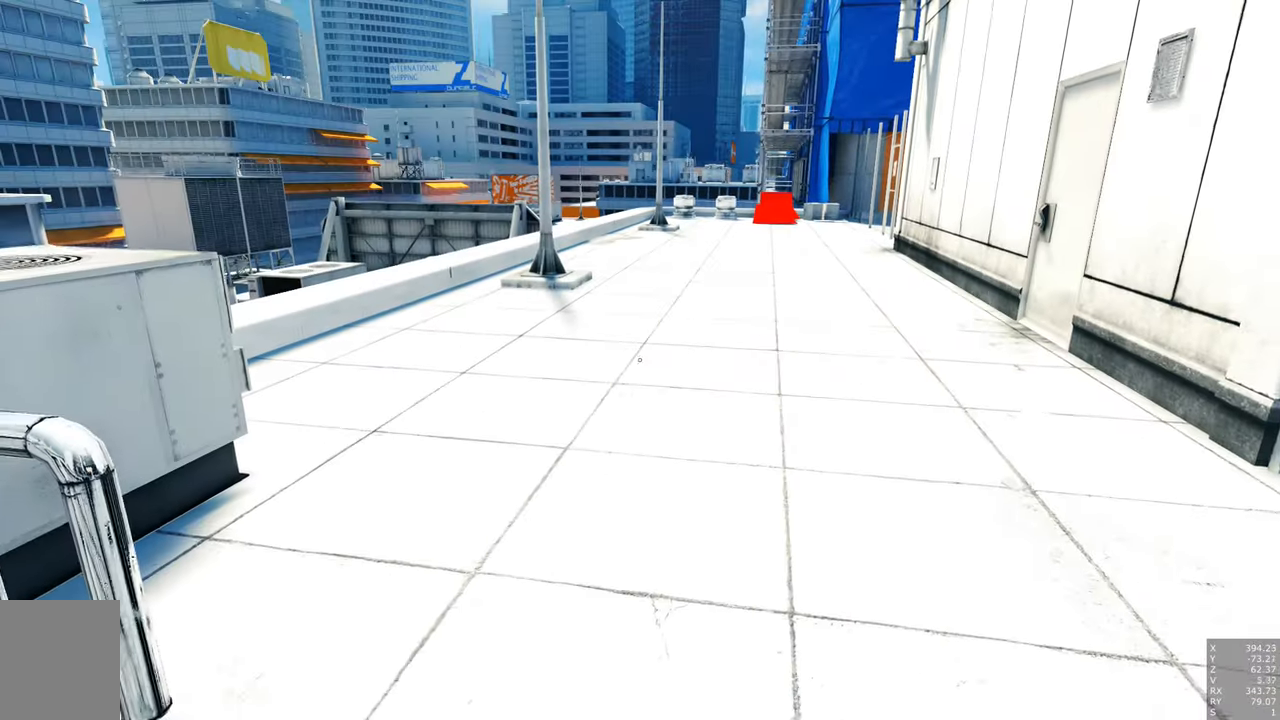
{"keys": ["w"], "mouse": [], "events": [[100, "a", "down"], [383, "a", "up"]]}